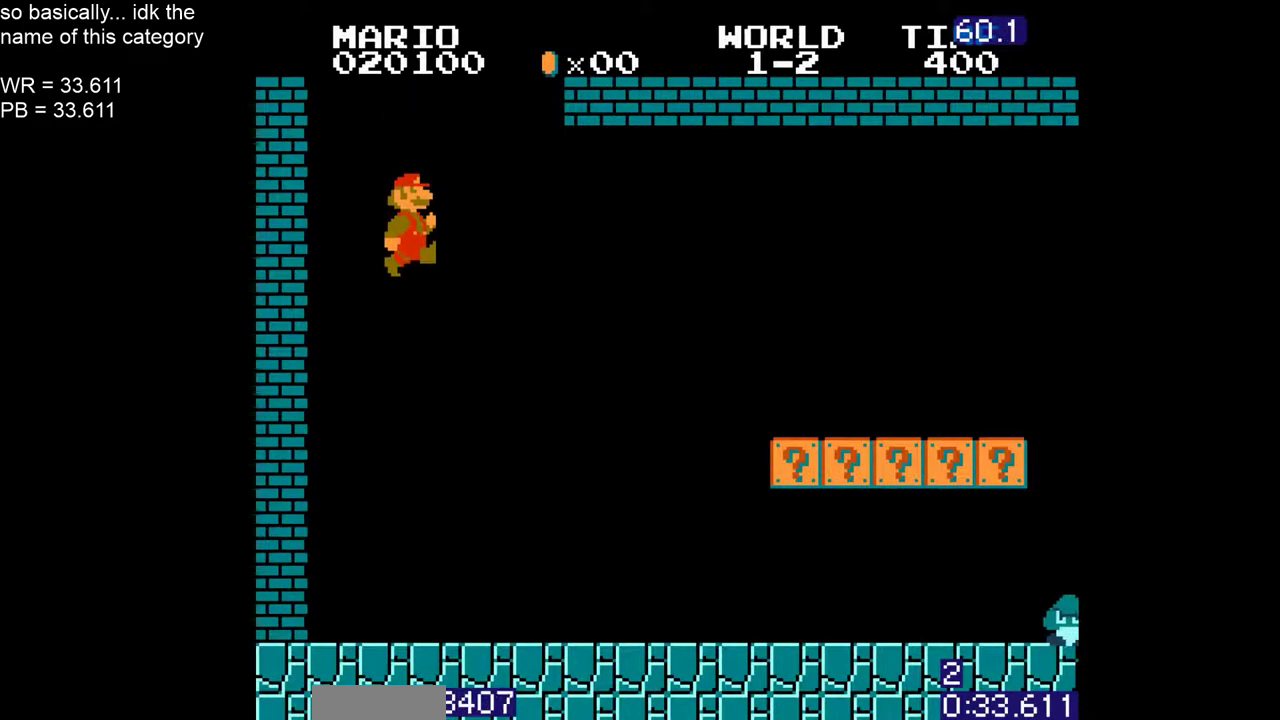
Gameplay with a controller (Nintendo layout); each line is a JSON object with the inputs held at the frame after it. "events" lists button and stick changes between this image and that frame as [ms after this image, input, new state], when the widget could be followed in between. Not read: L3 R3.
{"buttons": []}
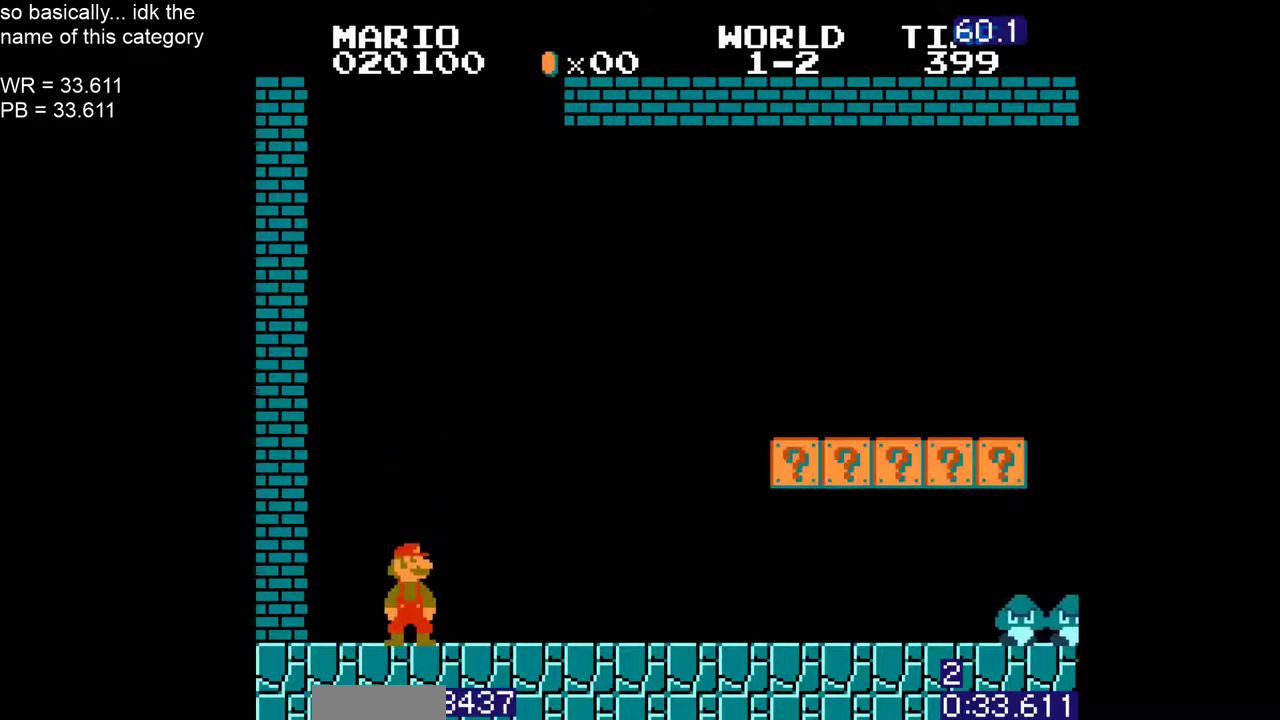
{"buttons": ["B"], "events": [[350, "B", "down"]]}
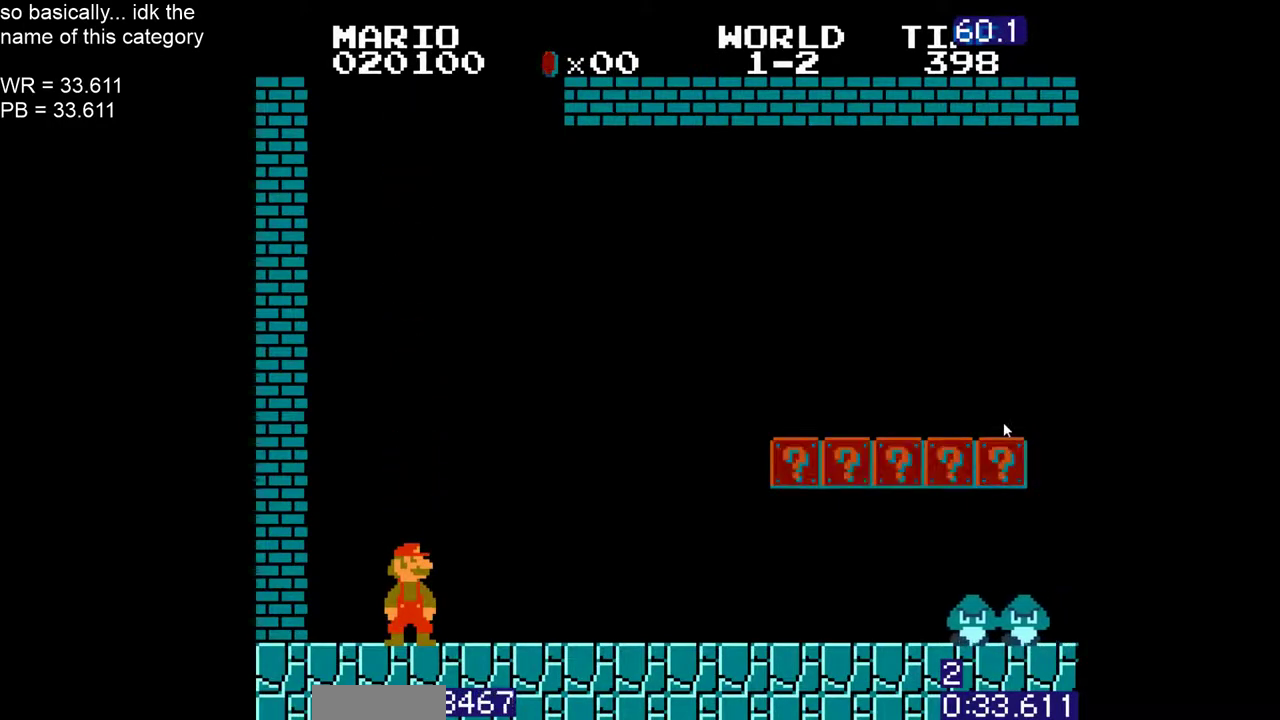
{"buttons": ["B"], "events": [[233, "DPAD_LEFT", "down"], [300, "DPAD_LEFT", "up"]]}
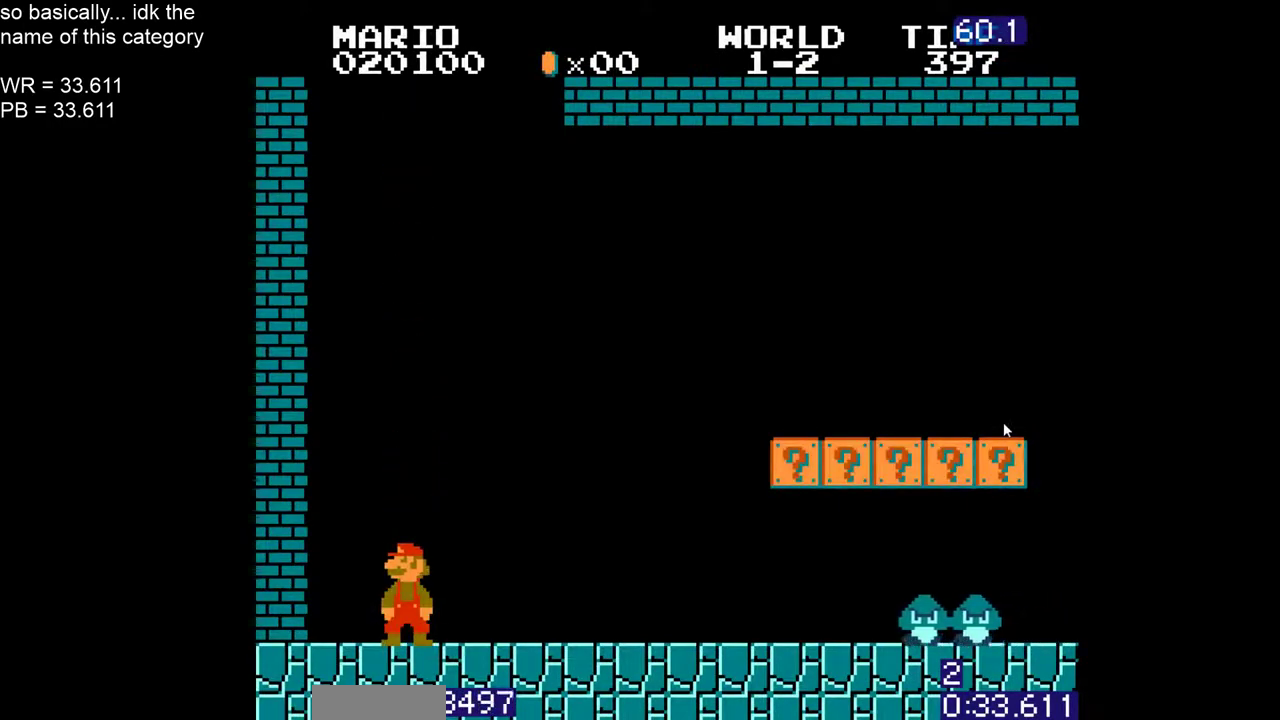
{"buttons": ["B", "DPAD_RIGHT"], "events": [[333, "A", "down"], [333, "DPAD_DOWN", "down"], [367, "DPAD_RIGHT", "down"], [417, "A", "up"], [450, "DPAD_DOWN", "up"]]}
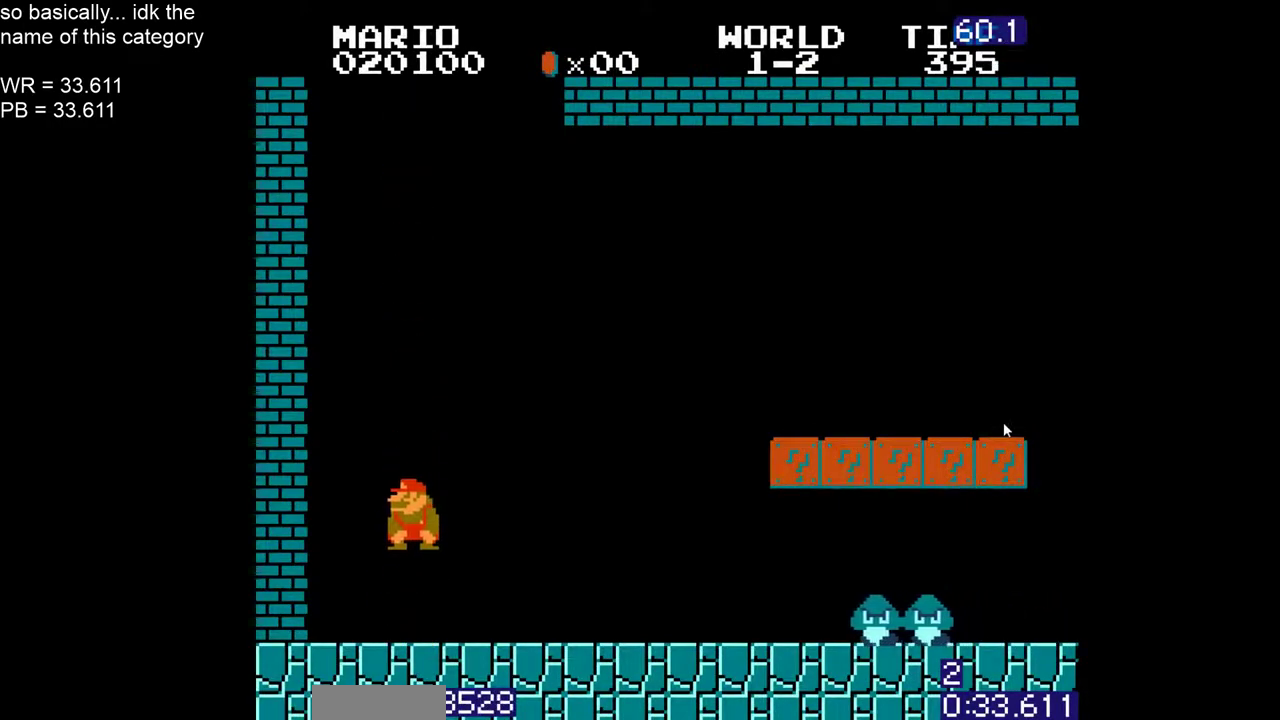
{"buttons": ["B", "DPAD_RIGHT"]}
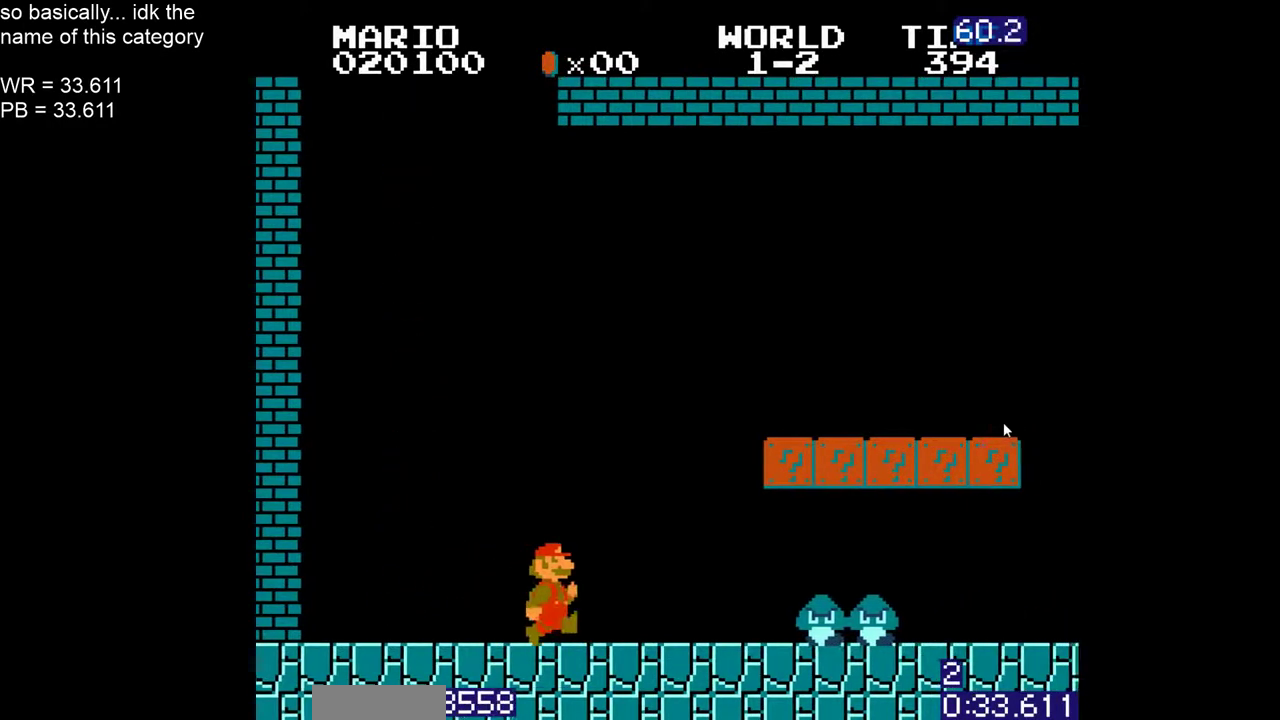
{"buttons": ["B"], "events": [[150, "DPAD_RIGHT", "up"], [250, "DPAD_DOWN", "down"], [283, "A", "down"], [383, "DPAD_DOWN", "up"], [450, "A", "up"]]}
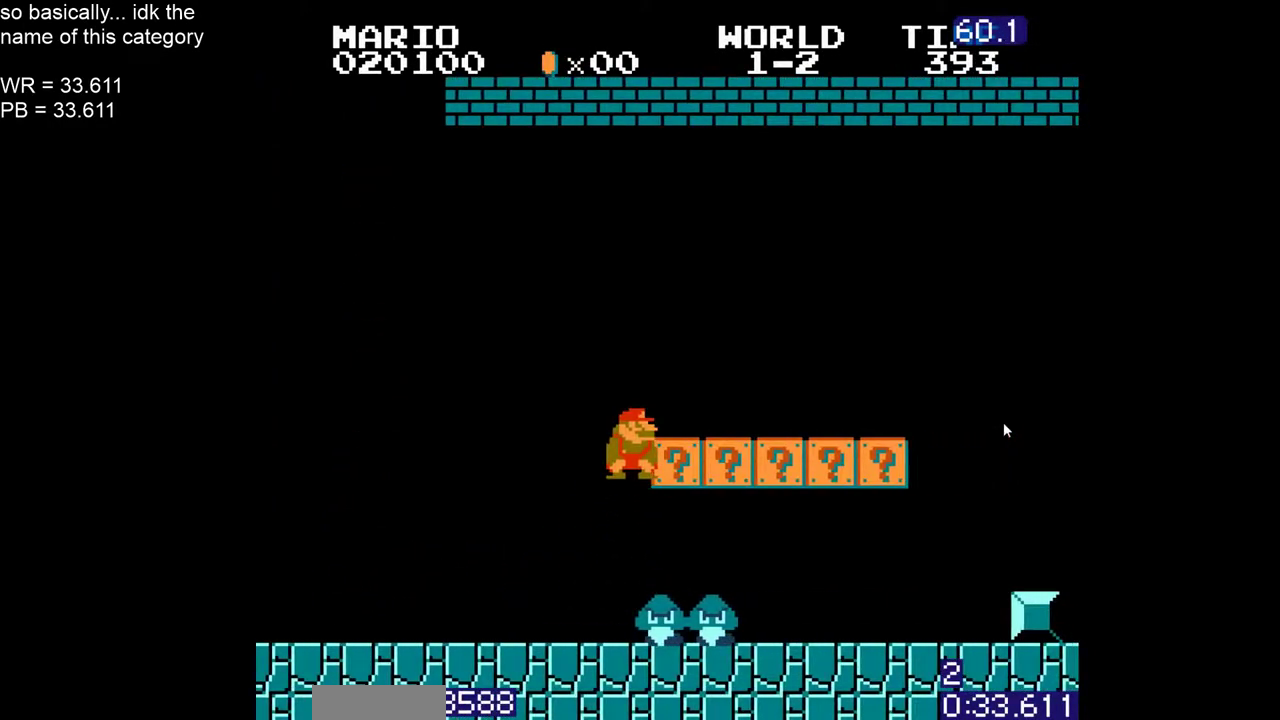
{"buttons": ["B", "DPAD_RIGHT"], "events": [[50, "DPAD_LEFT", "down"], [217, "DPAD_LEFT", "up"], [417, "DPAD_RIGHT", "down"]]}
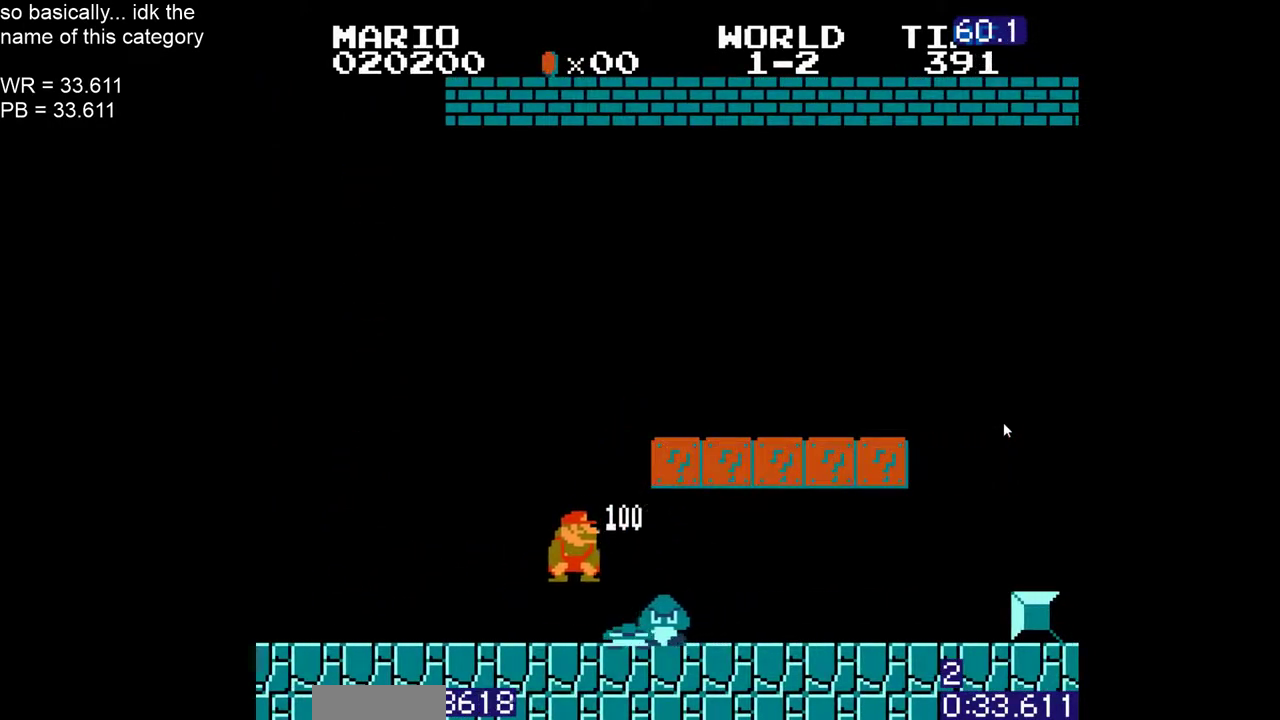
{"buttons": ["B", "DPAD_RIGHT"], "events": [[150, "DPAD_RIGHT", "up"], [300, "DPAD_DOWN", "down"], [317, "A", "down"], [367, "DPAD_RIGHT", "down"], [433, "DPAD_DOWN", "up"], [467, "A", "up"]]}
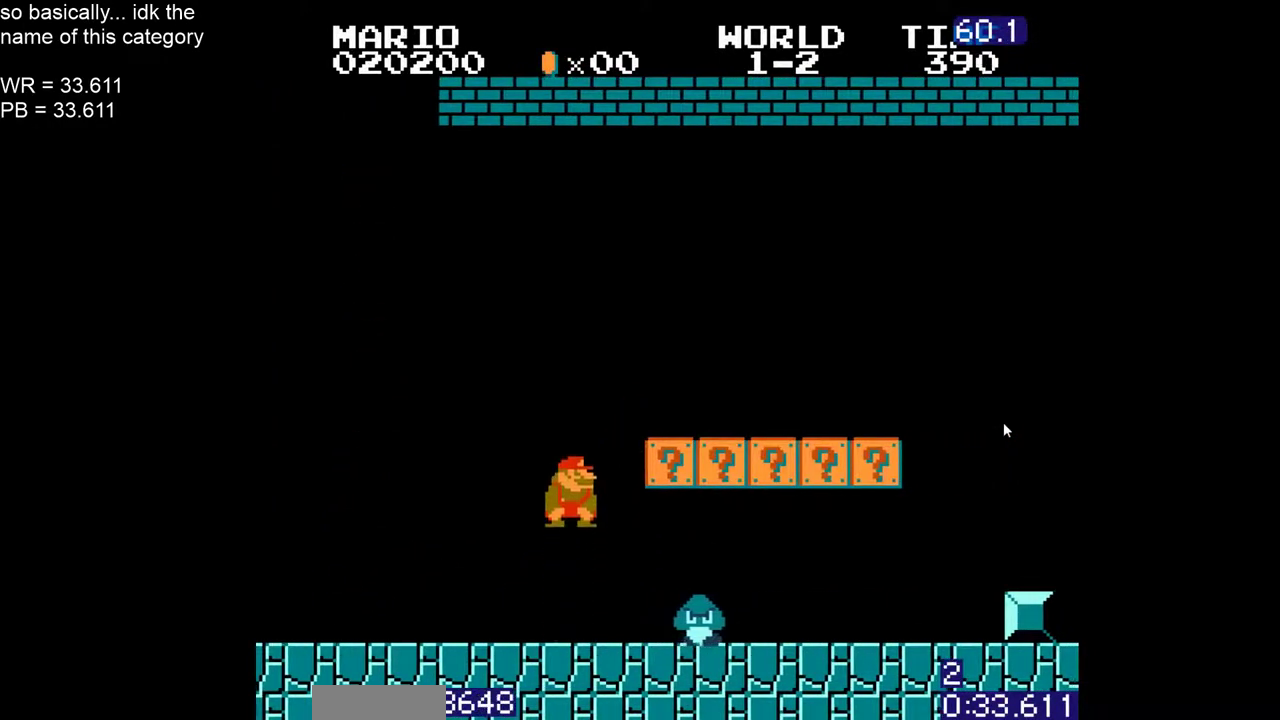
{"buttons": ["A", "B", "DPAD_LEFT"], "events": [[333, "DPAD_RIGHT", "up"], [400, "DPAD_LEFT", "down"], [433, "A", "down"]]}
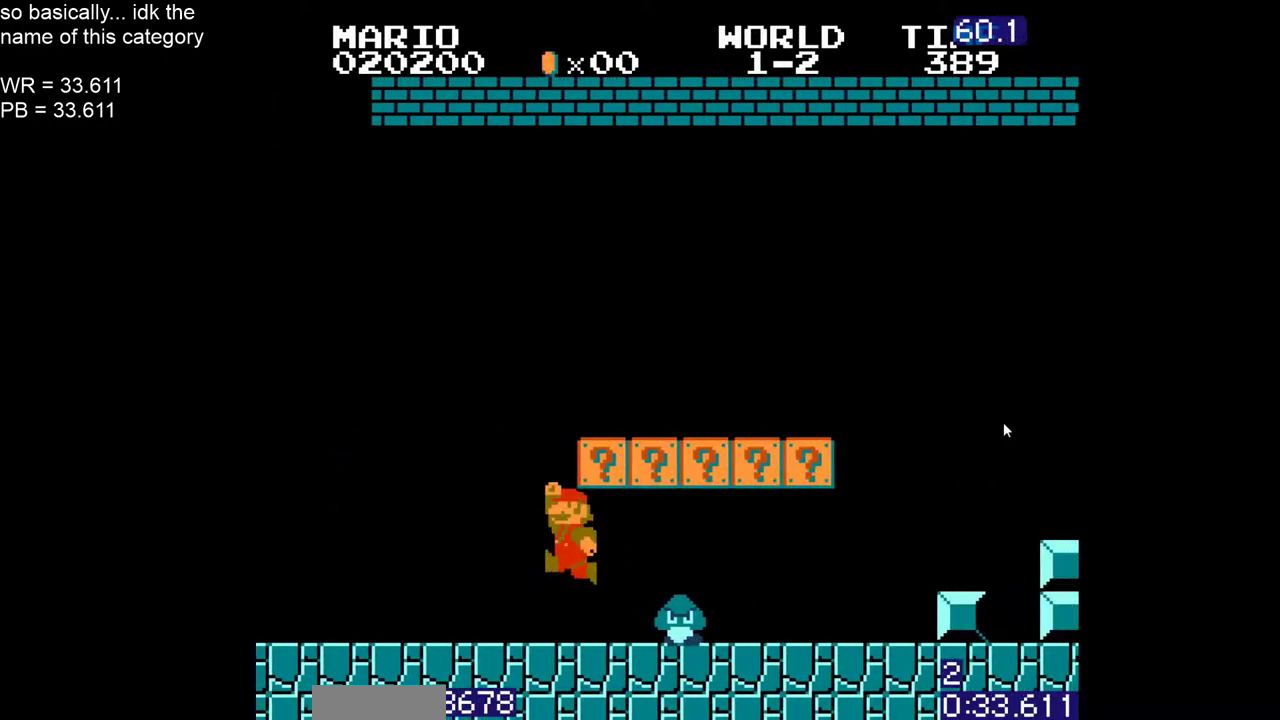
{"buttons": ["B", "DPAD_RIGHT"], "events": [[83, "A", "up"], [283, "DPAD_LEFT", "up"], [417, "DPAD_RIGHT", "down"]]}
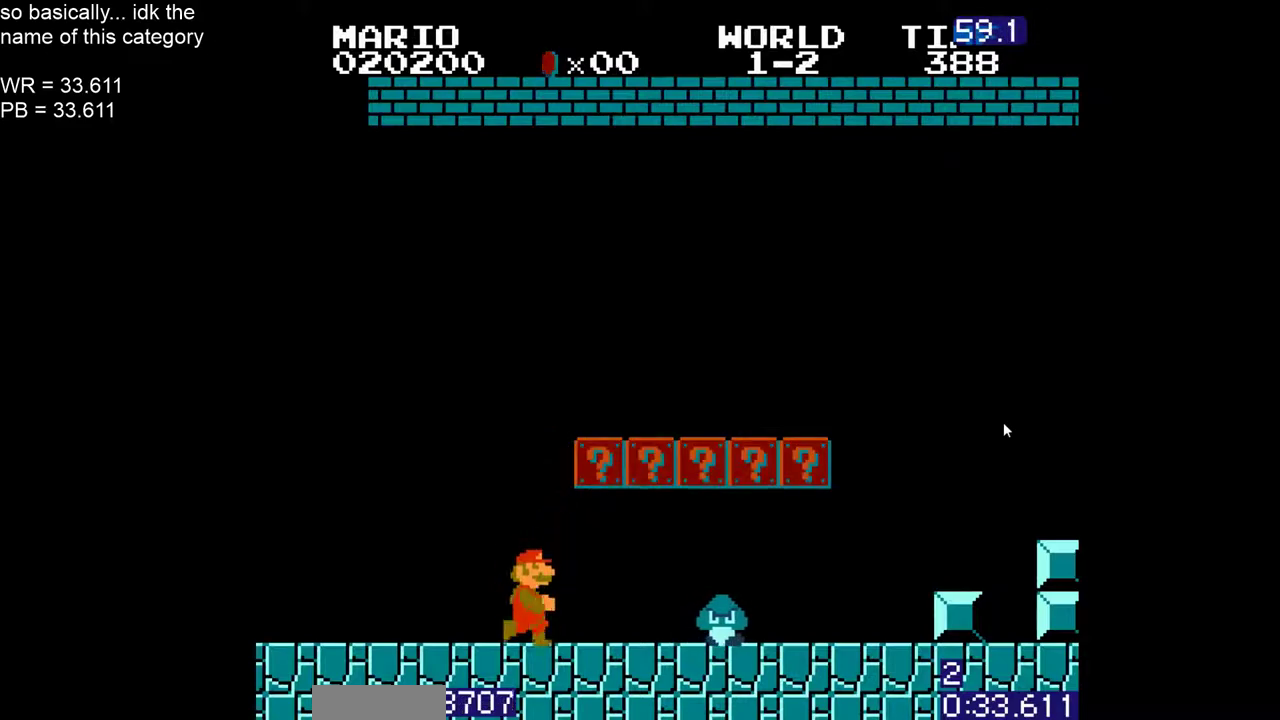
{"buttons": ["B", "DPAD_RIGHT"], "events": [[283, "DPAD_RIGHT", "up"], [500, "DPAD_RIGHT", "down"]]}
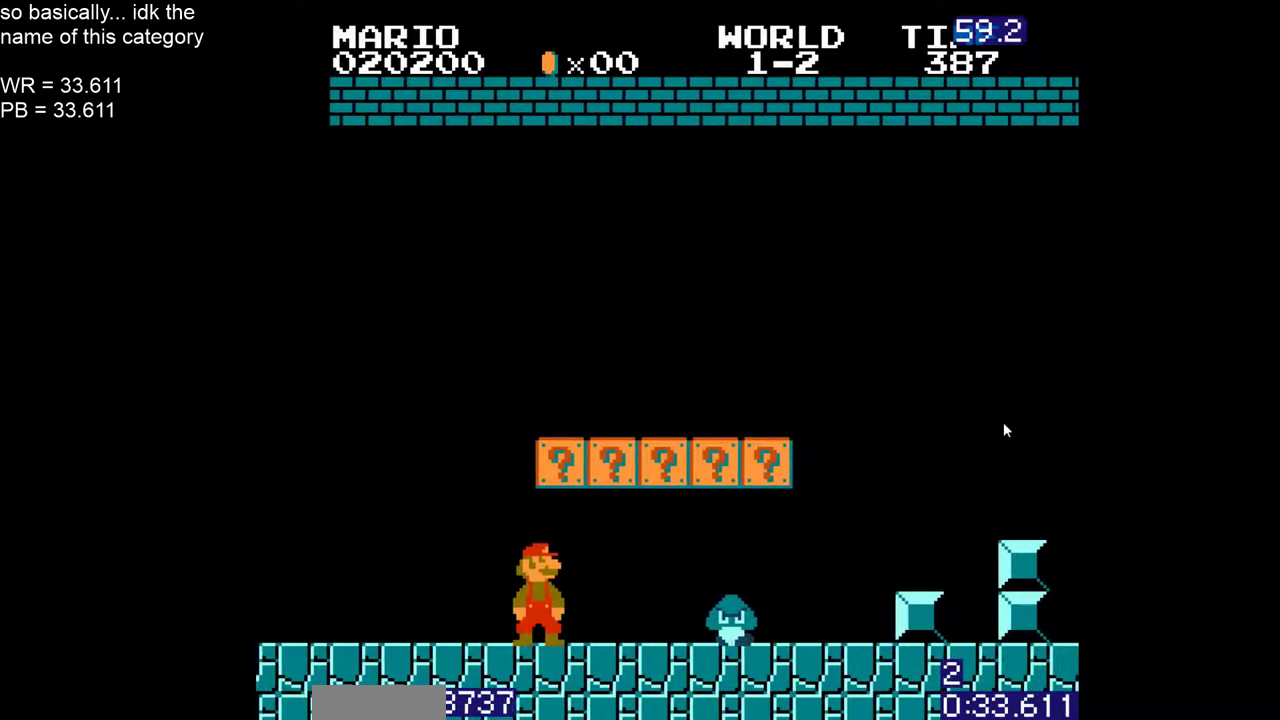
{"buttons": ["A", "B"], "events": [[50, "DPAD_RIGHT", "up"], [150, "A", "down"], [333, "A", "up"], [383, "DPAD_LEFT", "down"], [467, "A", "down"], [467, "DPAD_LEFT", "up"]]}
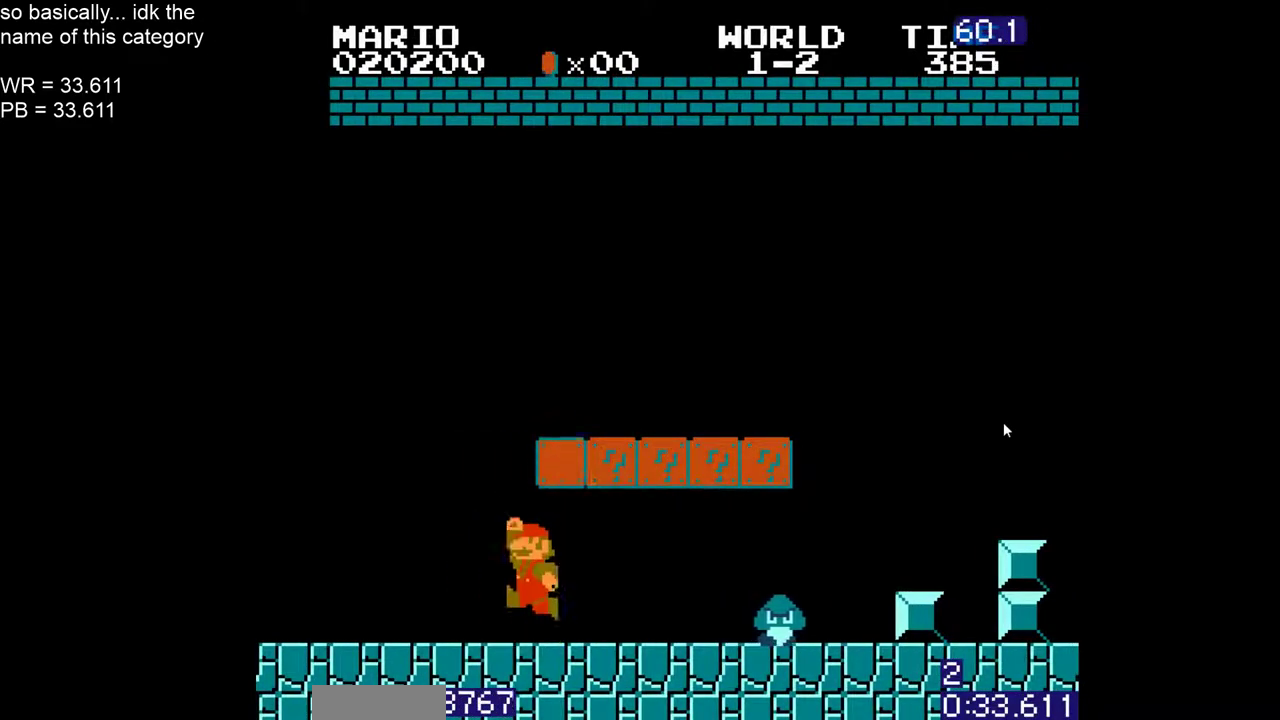
{"buttons": ["B", "DPAD_RIGHT"], "events": [[17, "DPAD_RIGHT", "down"], [450, "A", "up"]]}
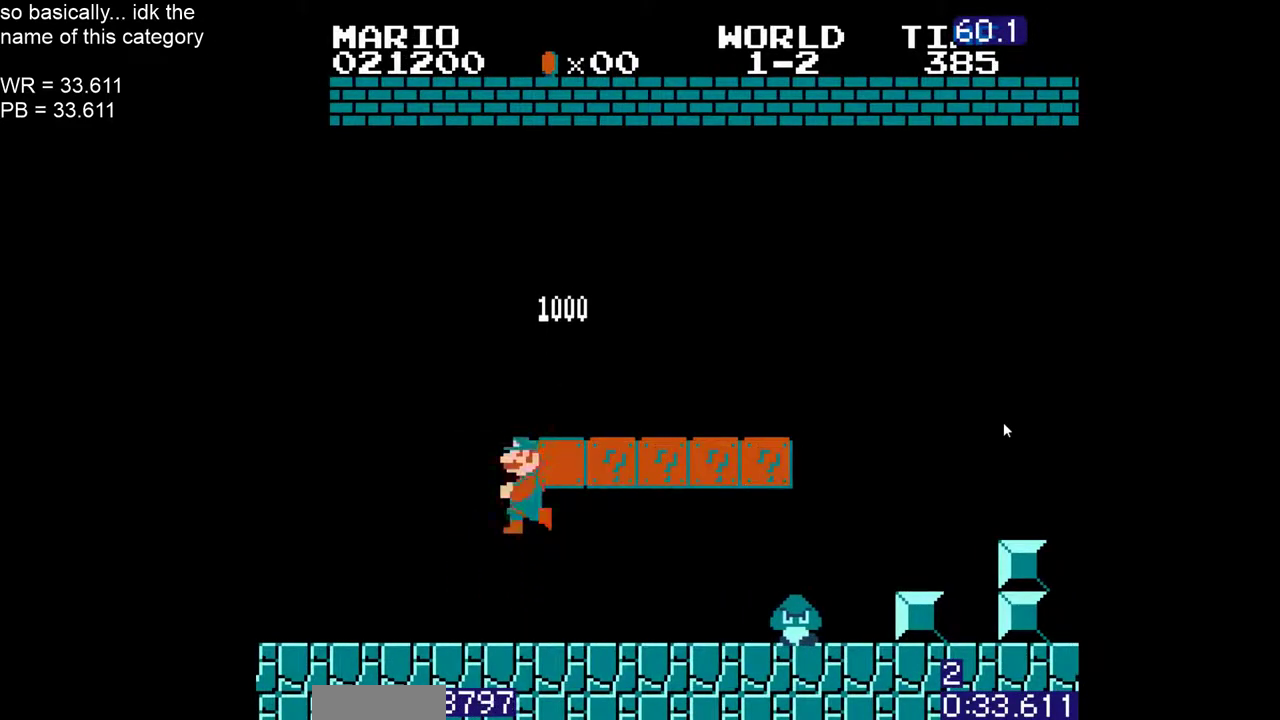
{"buttons": [], "events": [[233, "DPAD_RIGHT", "up"], [500, "B", "up"]]}
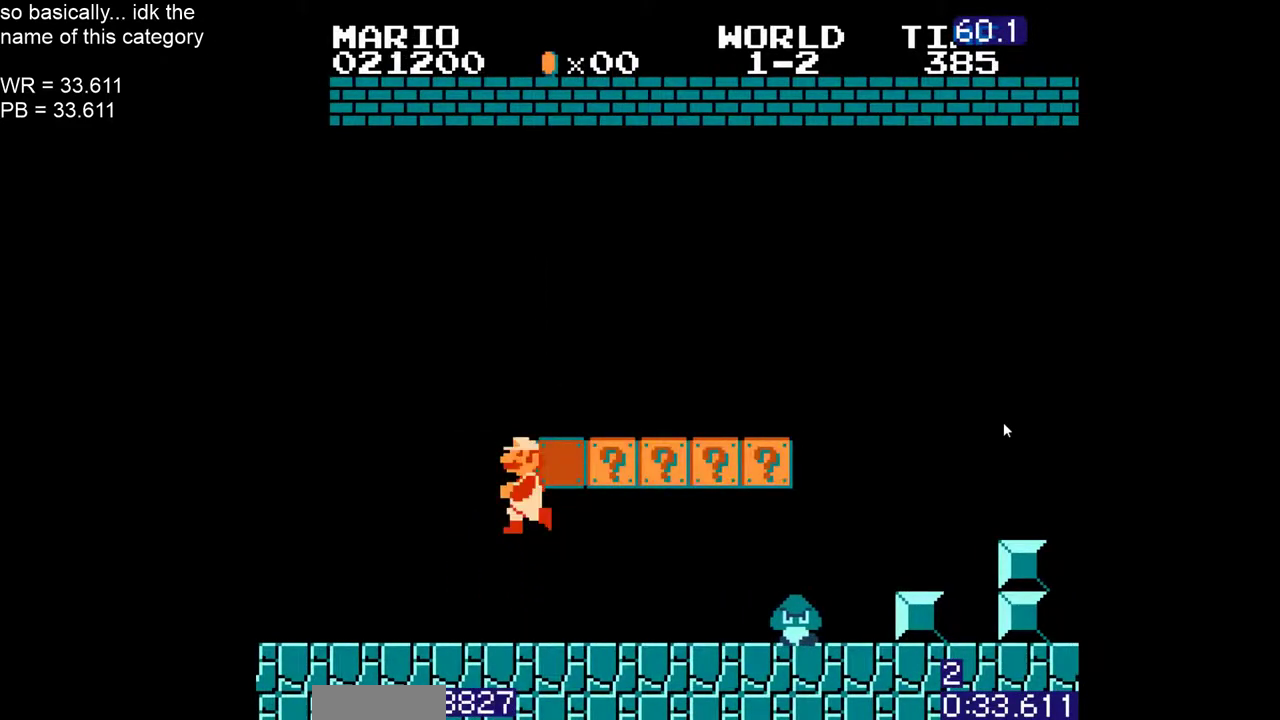
{"buttons": ["DPAD_RIGHT"], "events": [[117, "DPAD_RIGHT", "down"]]}
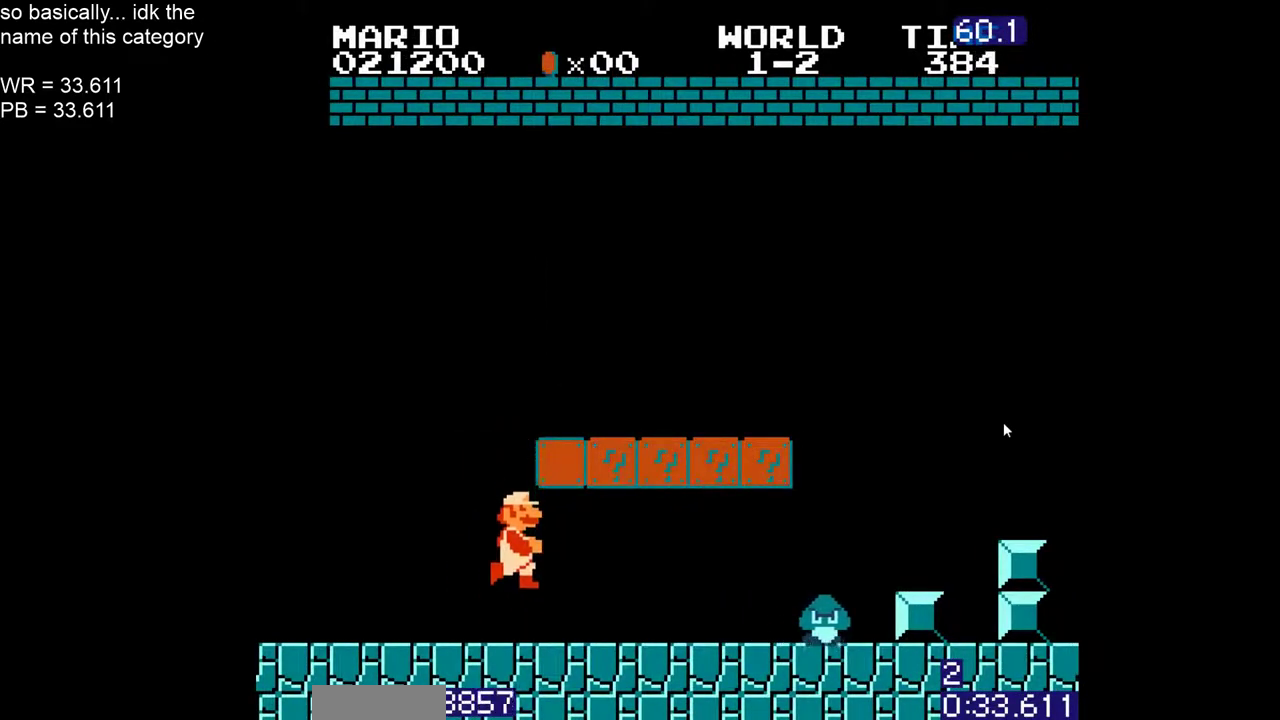
{"buttons": ["B", "DPAD_RIGHT"], "events": [[83, "B", "down"], [183, "B", "up"], [250, "B", "down"]]}
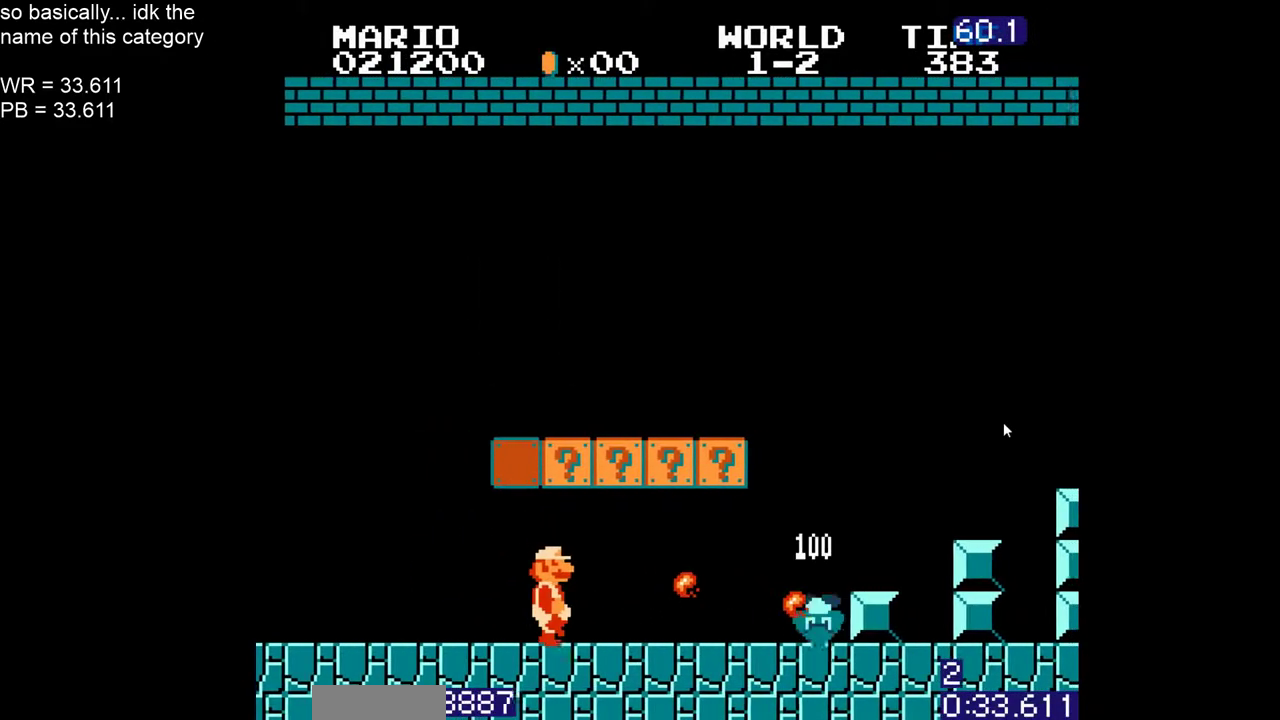
{"buttons": ["A", "B", "DPAD_RIGHT"], "events": [[267, "DPAD_RIGHT", "up"], [300, "DPAD_DOWN", "down"], [367, "A", "down"], [367, "DPAD_RIGHT", "down"], [450, "DPAD_DOWN", "up"]]}
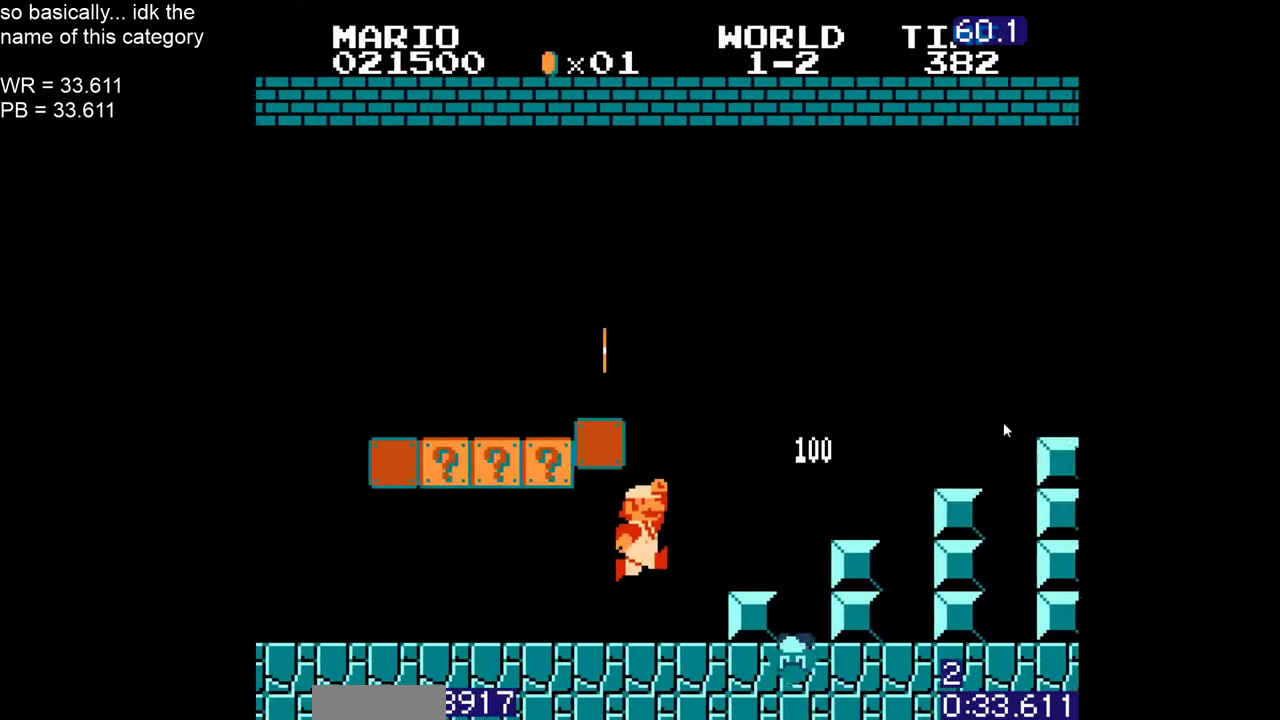
{"buttons": ["A", "B", "DPAD_RIGHT"], "events": [[267, "A", "up"], [300, "DPAD_RIGHT", "up"], [400, "DPAD_LEFT", "down"], [450, "A", "down"], [467, "DPAD_LEFT", "up"], [500, "DPAD_RIGHT", "down"]]}
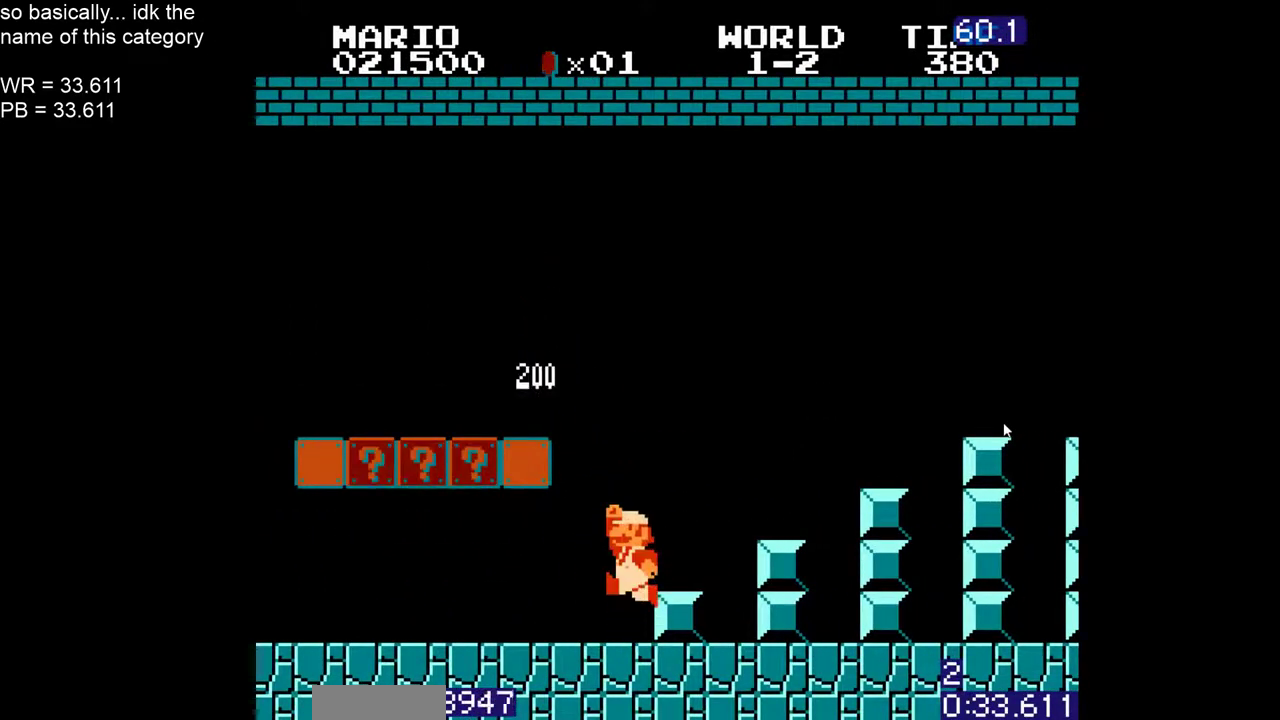
{"buttons": ["A", "B", "DPAD_RIGHT"]}
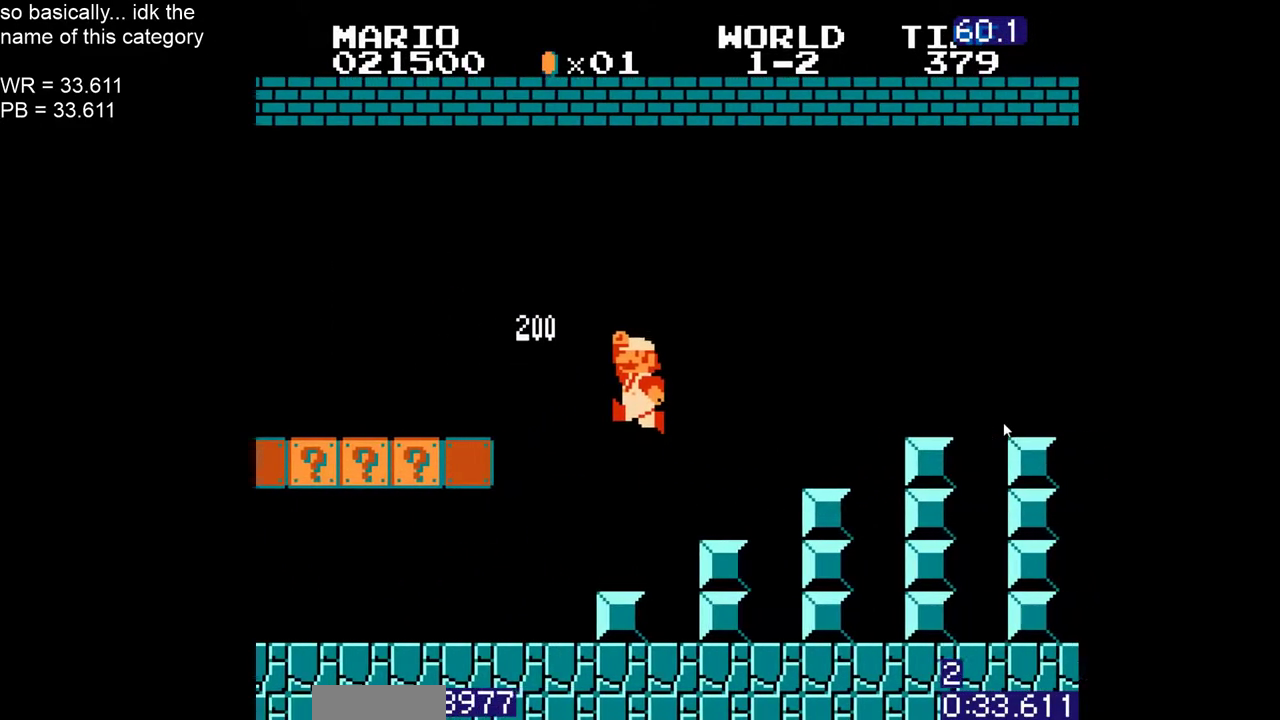
{"buttons": ["A", "B", "DPAD_RIGHT"], "events": [[50, "A", "up"], [150, "DPAD_RIGHT", "up"], [233, "DPAD_DOWN", "down"], [250, "A", "down"], [267, "DPAD_RIGHT", "down"], [333, "DPAD_DOWN", "up"]]}
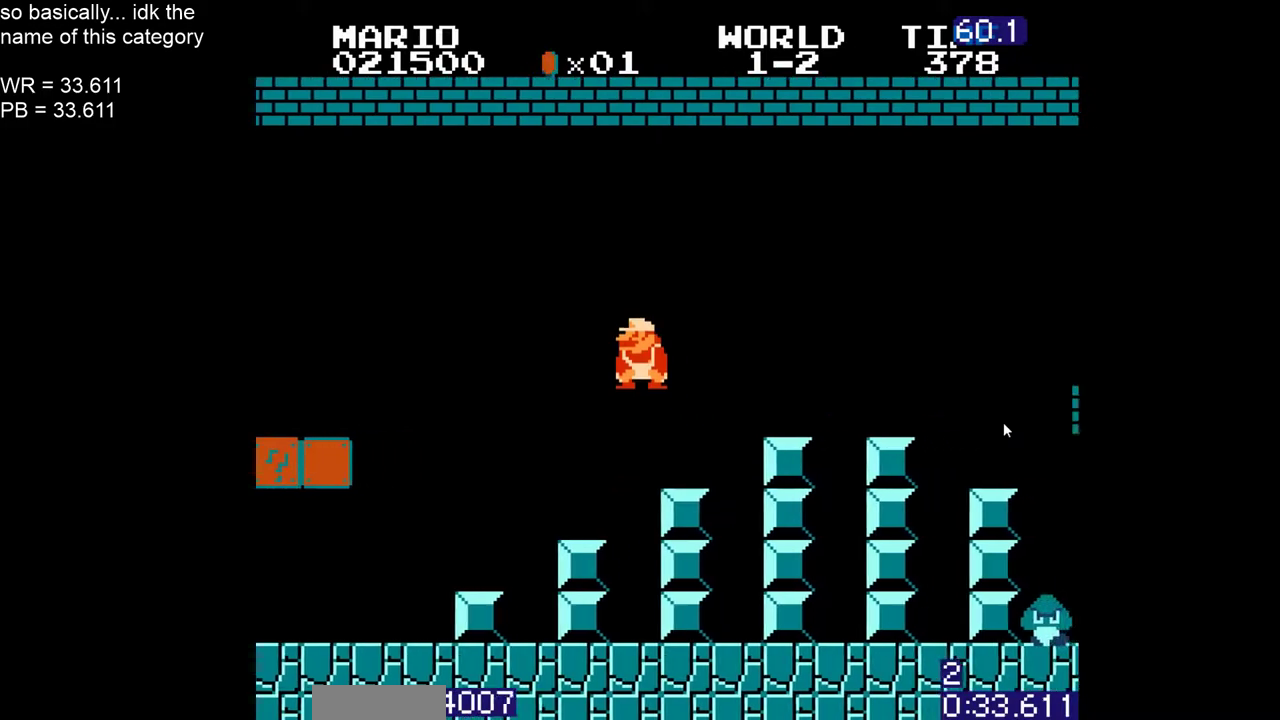
{"buttons": ["A", "B", "DPAD_RIGHT"], "events": [[183, "A", "up"], [483, "A", "down"]]}